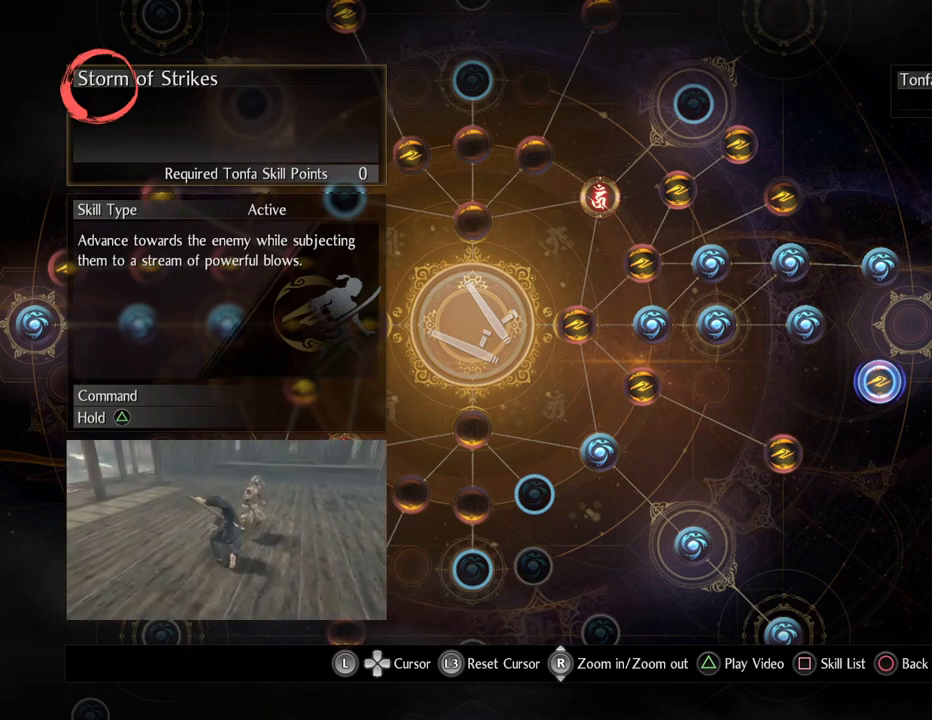
Gameplay with a controller (PlayStation layout); each line is a JSON object with the inputs held at the frame after it. "events" lists button and stick changes between this image and that frame as [ms after this image, input, new state], when the widget could be followed in between.
{"buttons": [], "left_stick": "center", "right_stick": "center", "events": []}
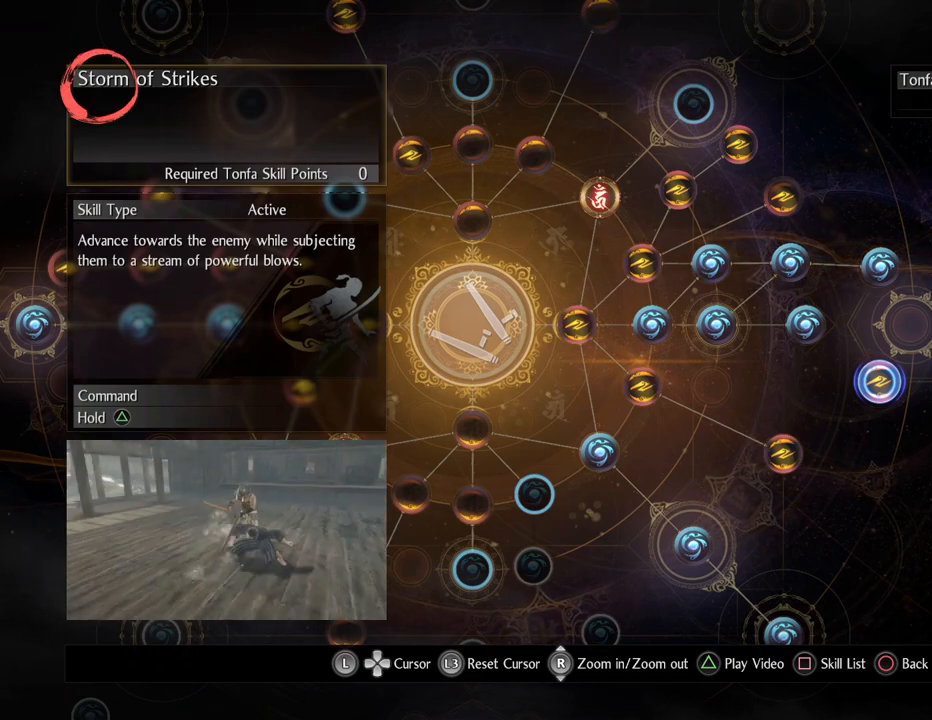
{"buttons": [], "left_stick": "center", "right_stick": "center", "events": []}
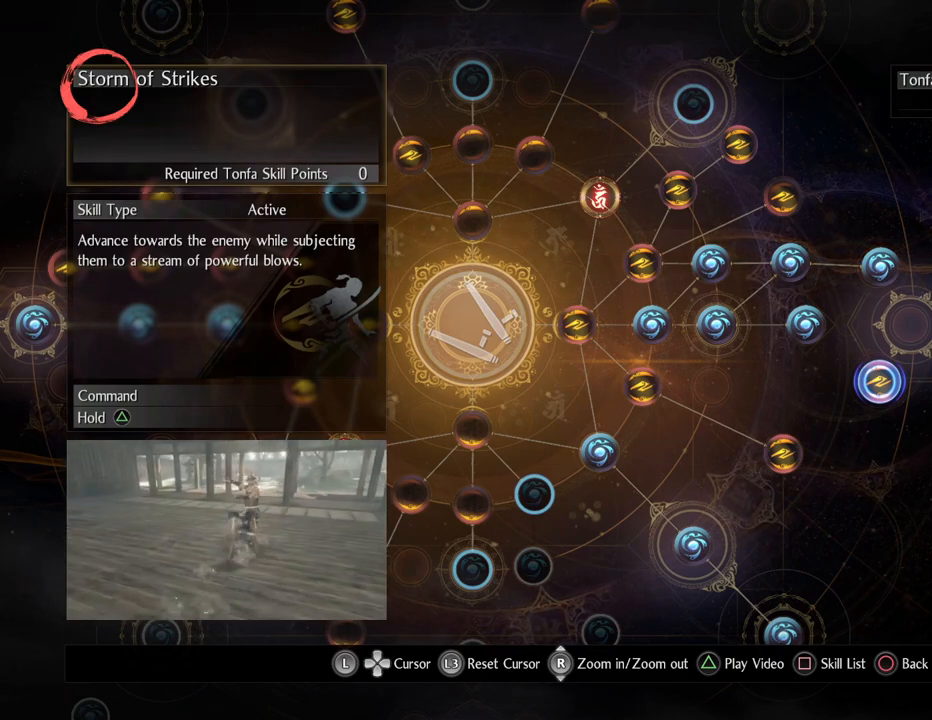
{"buttons": [], "left_stick": "center", "right_stick": "center", "events": []}
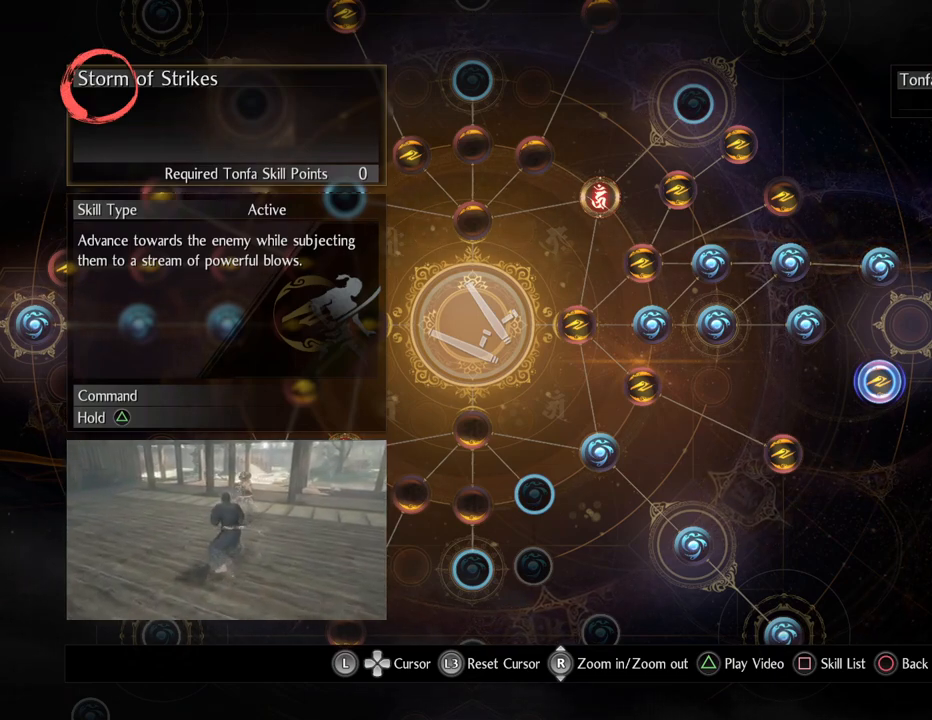
{"buttons": [], "left_stick": "center", "right_stick": "center", "events": []}
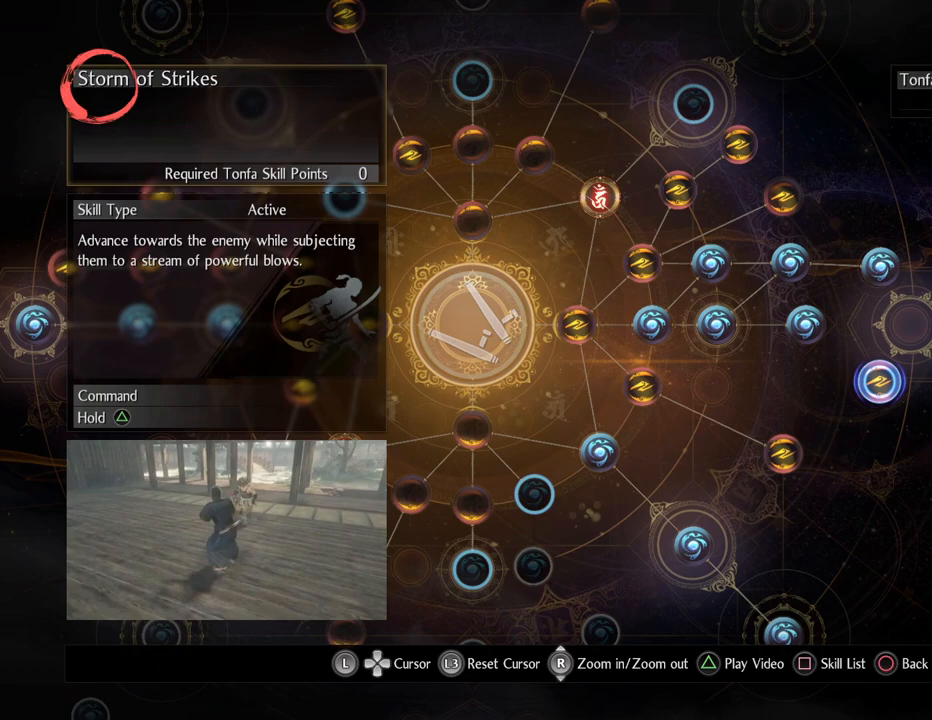
{"buttons": [], "left_stick": "center", "right_stick": "center", "events": []}
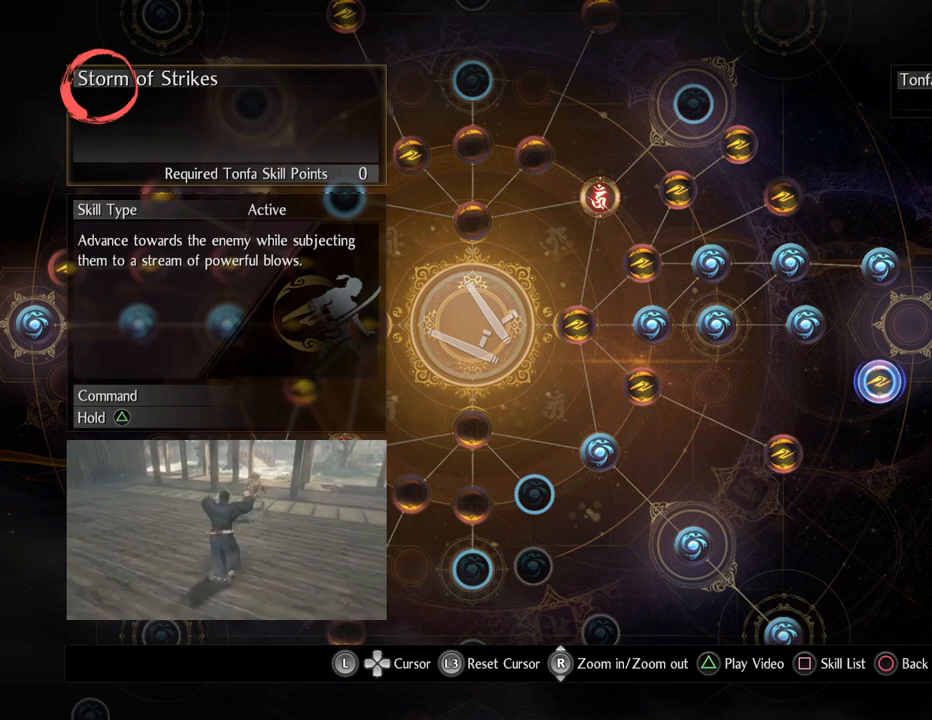
{"buttons": [], "left_stick": "center", "right_stick": "center", "events": [[250, "TRIANGLE", "down"], [450, "TRIANGLE", "up"]]}
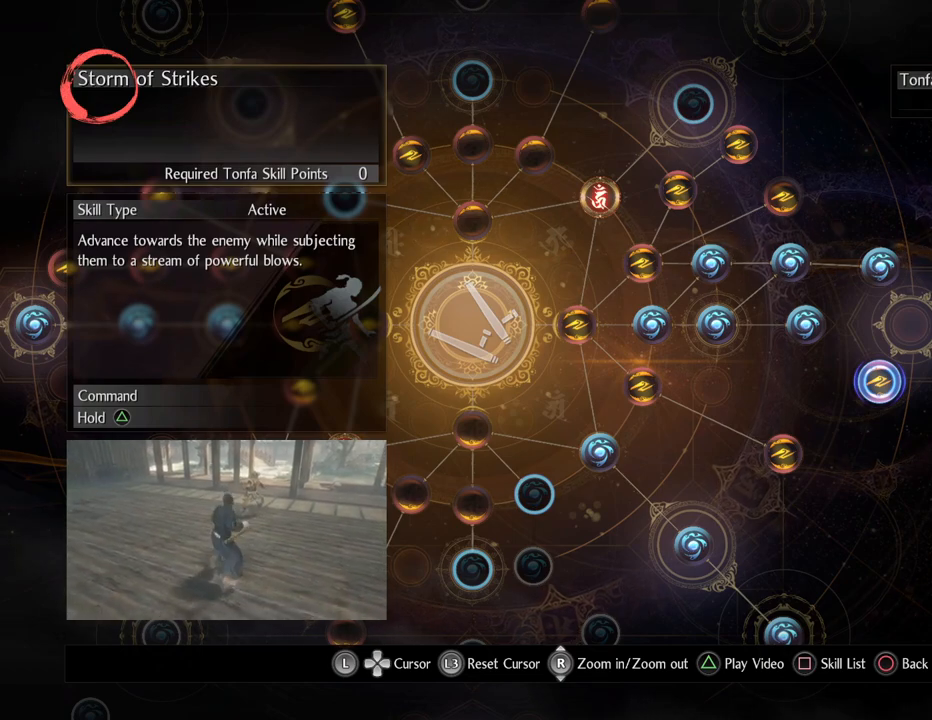
{"buttons": ["TRIANGLE"], "left_stick": "center", "right_stick": "center", "events": [[333, "TRIANGLE", "down"]]}
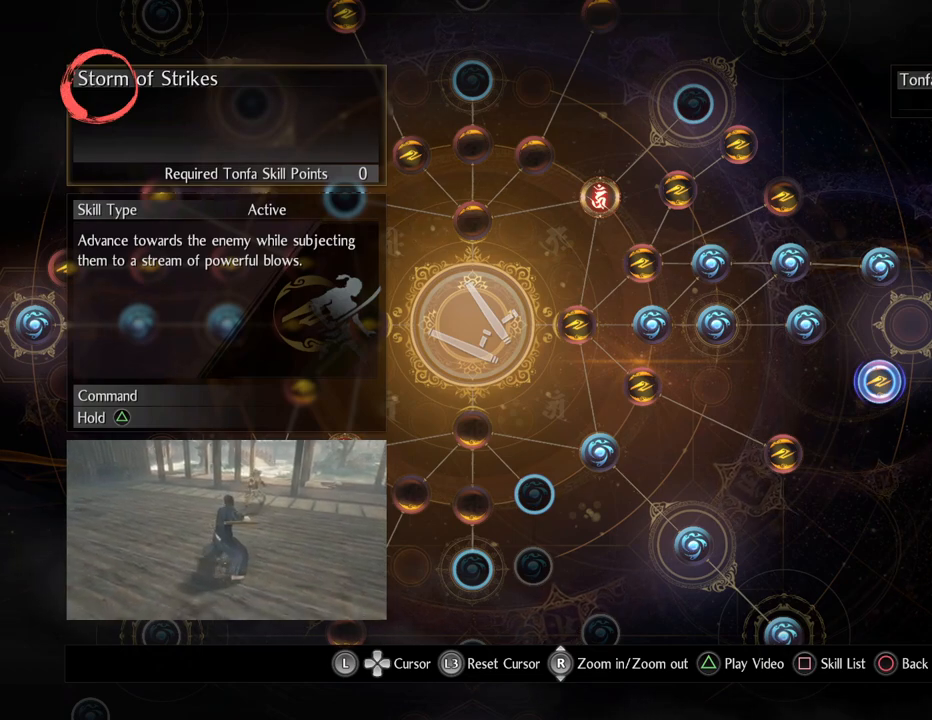
{"buttons": [], "left_stick": "center", "right_stick": "center", "events": [[67, "TRIANGLE", "up"]]}
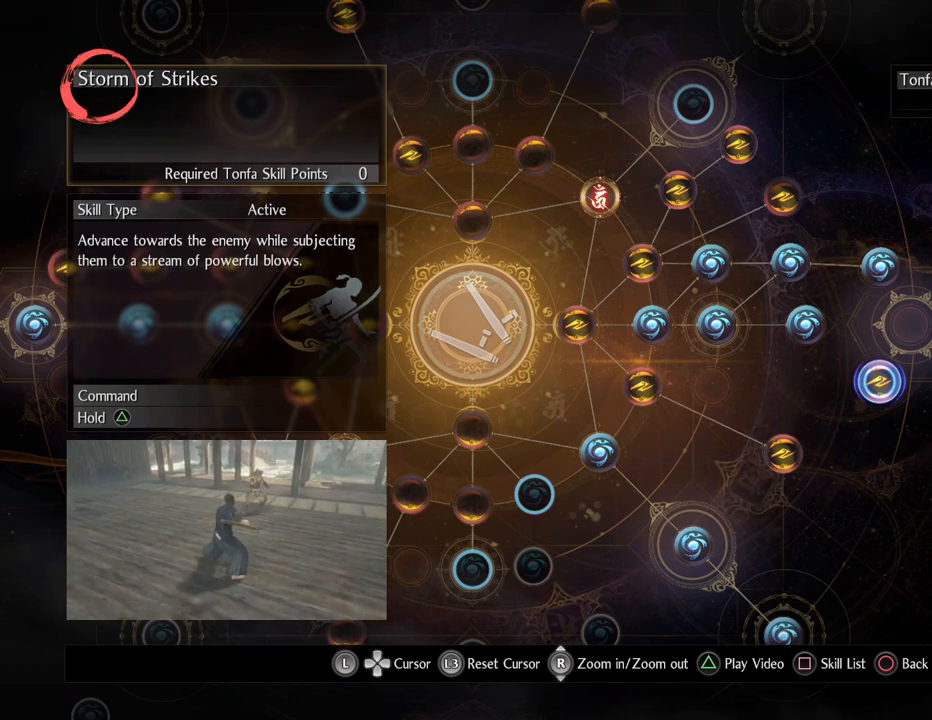
{"buttons": [], "left_stick": "center", "right_stick": "center", "events": []}
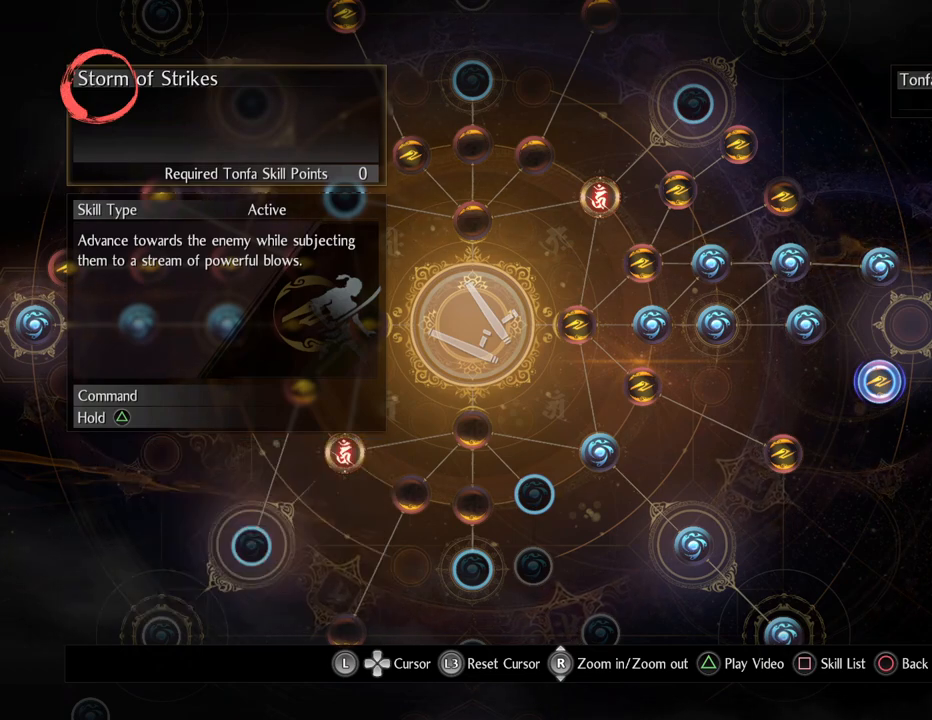
{"buttons": [], "left_stick": "center", "right_stick": "center", "events": []}
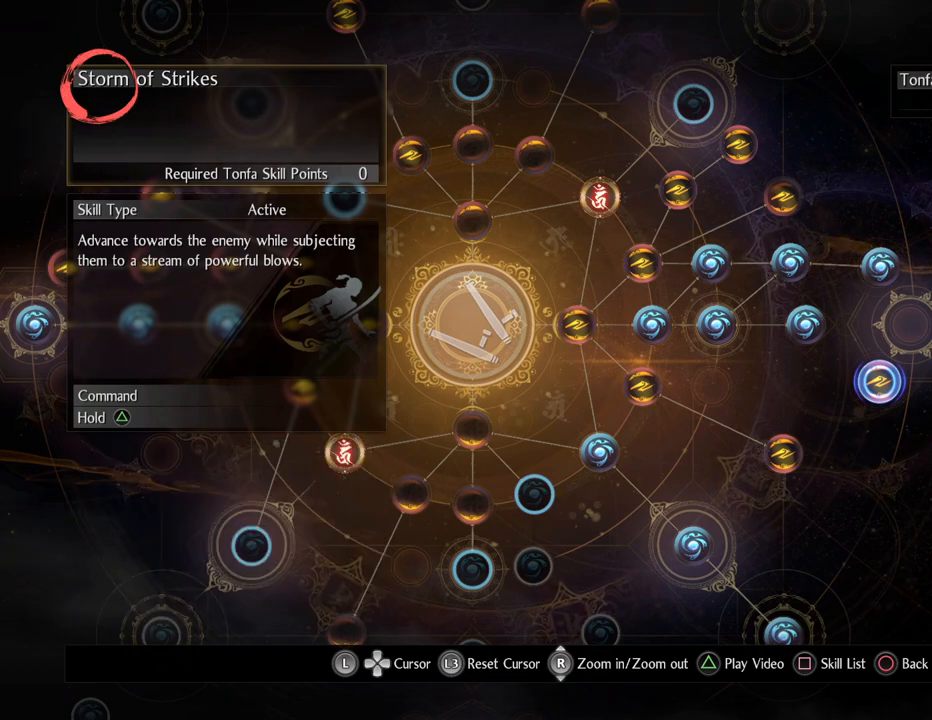
{"buttons": [], "left_stick": "center", "right_stick": "center", "events": [[50, "TRIANGLE", "down"], [267, "TRIANGLE", "up"]]}
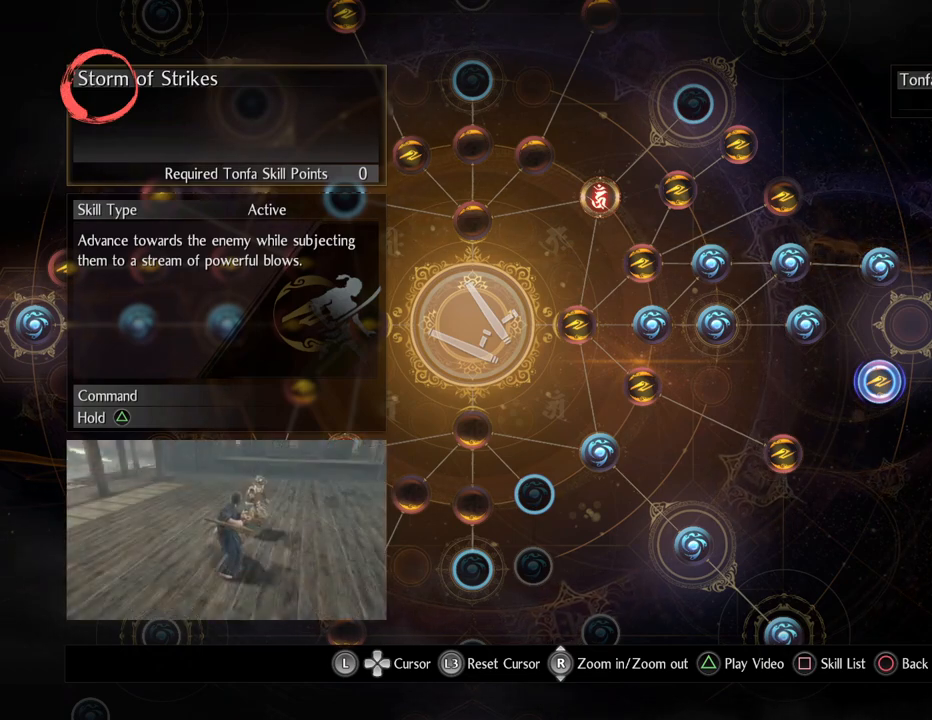
{"buttons": [], "left_stick": "center", "right_stick": "center", "events": []}
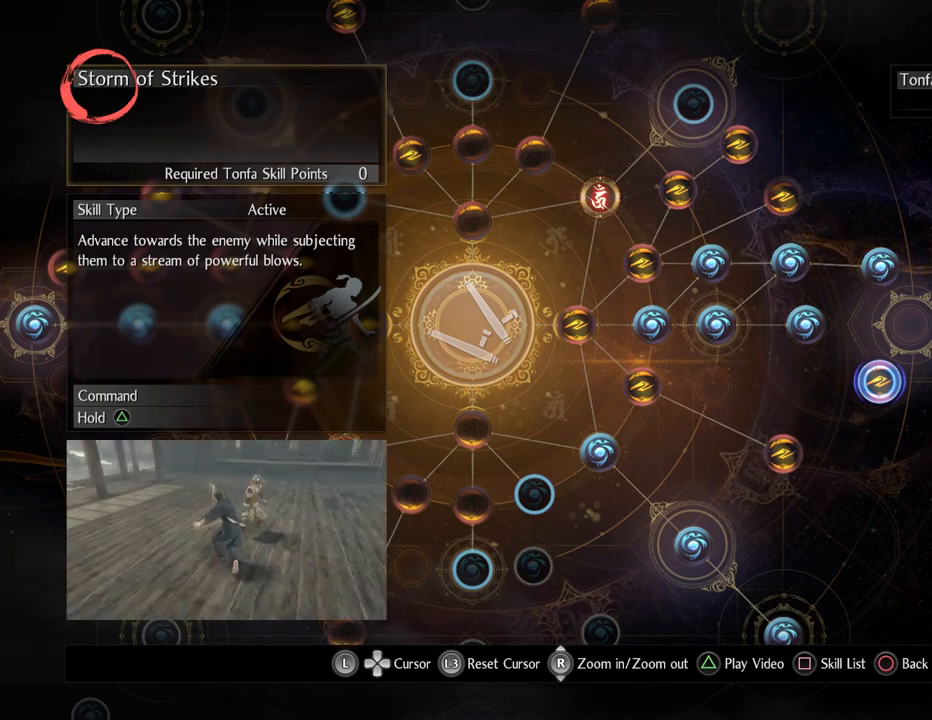
{"buttons": [], "left_stick": "center", "right_stick": "center", "events": []}
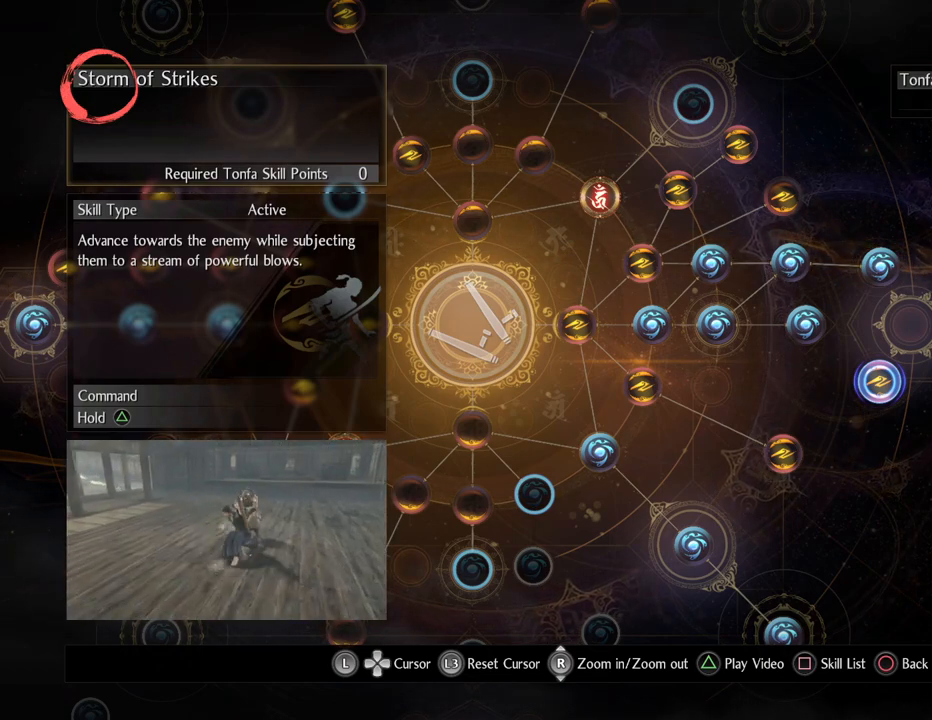
{"buttons": [], "left_stick": "center", "right_stick": "center", "events": []}
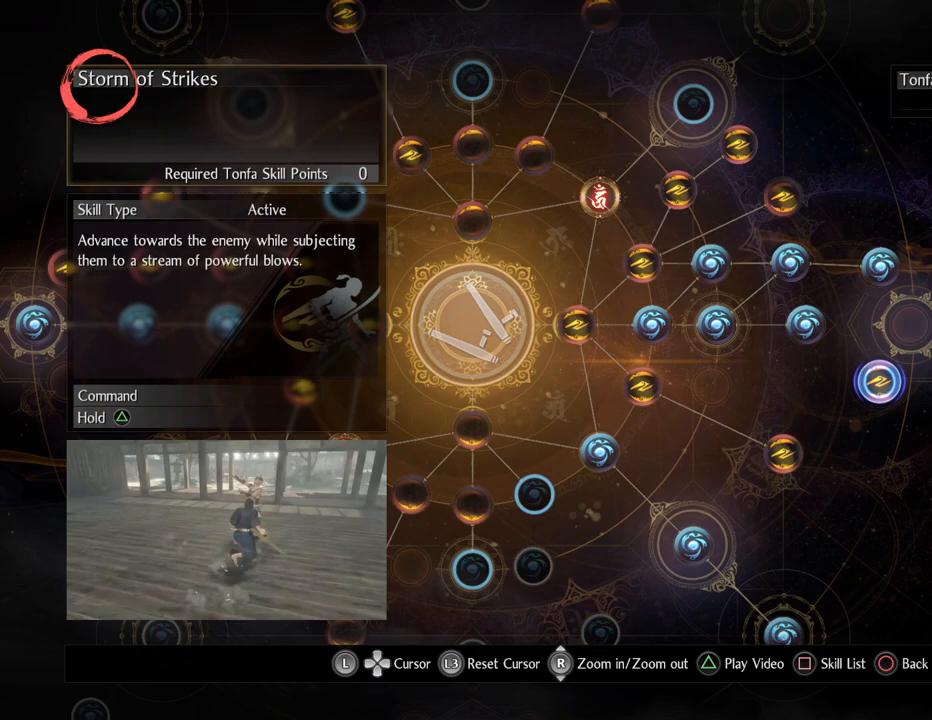
{"buttons": [], "left_stick": "center", "right_stick": "center", "events": []}
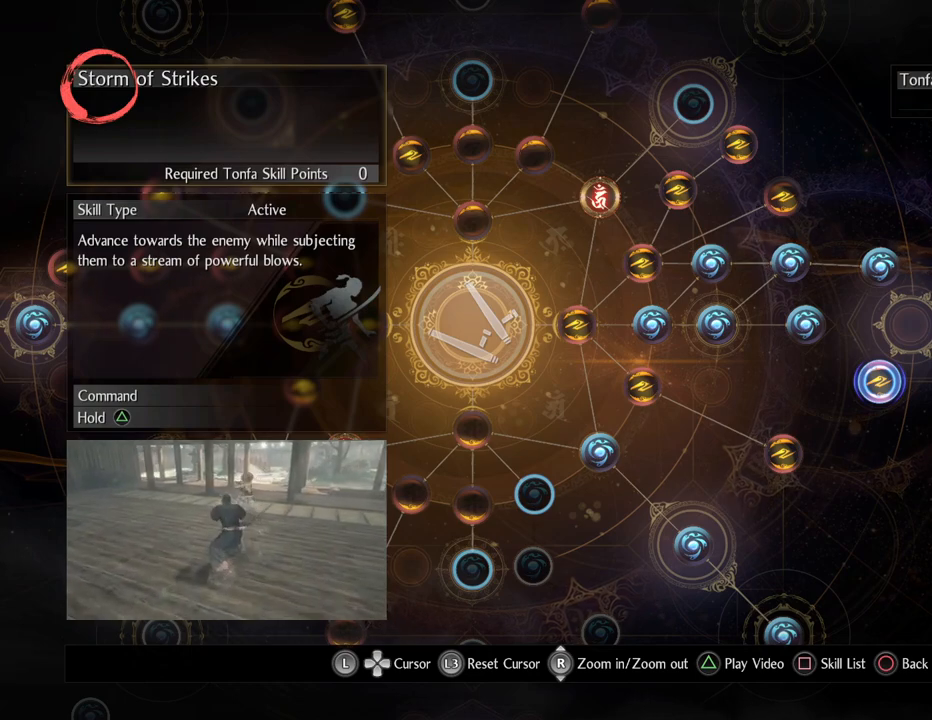
{"buttons": [], "left_stick": "center", "right_stick": "center", "events": []}
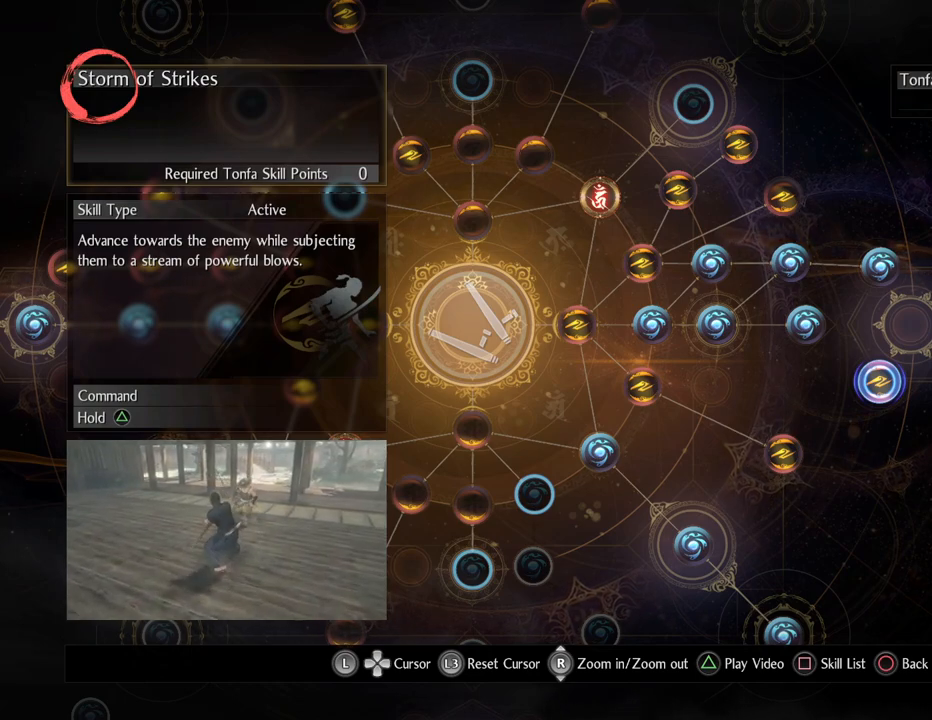
{"buttons": [], "left_stick": "center", "right_stick": "center", "events": []}
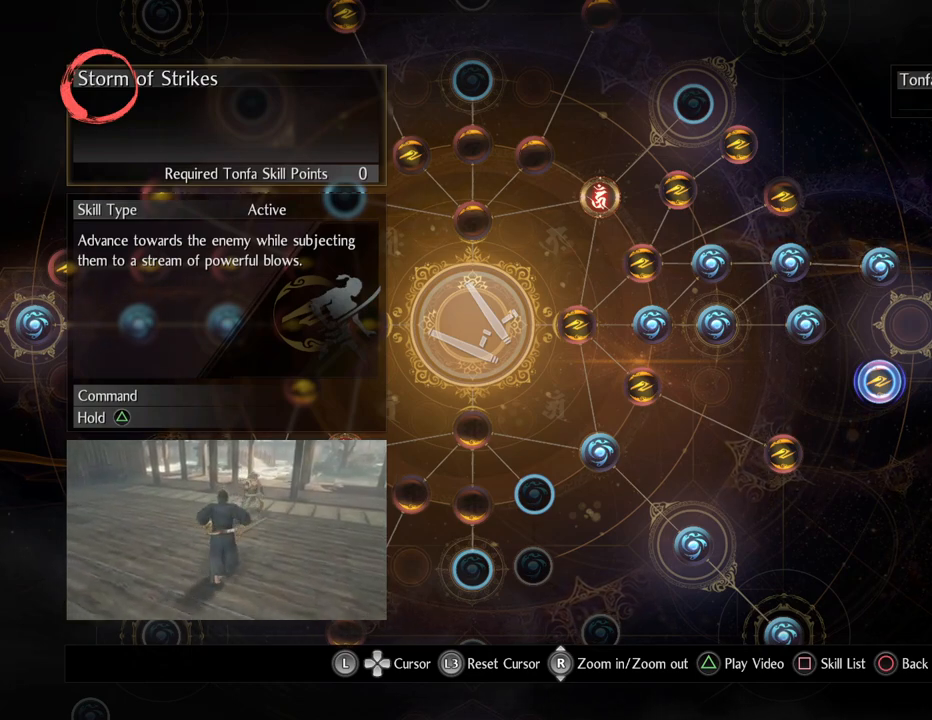
{"buttons": [], "left_stick": "center", "right_stick": "center", "events": []}
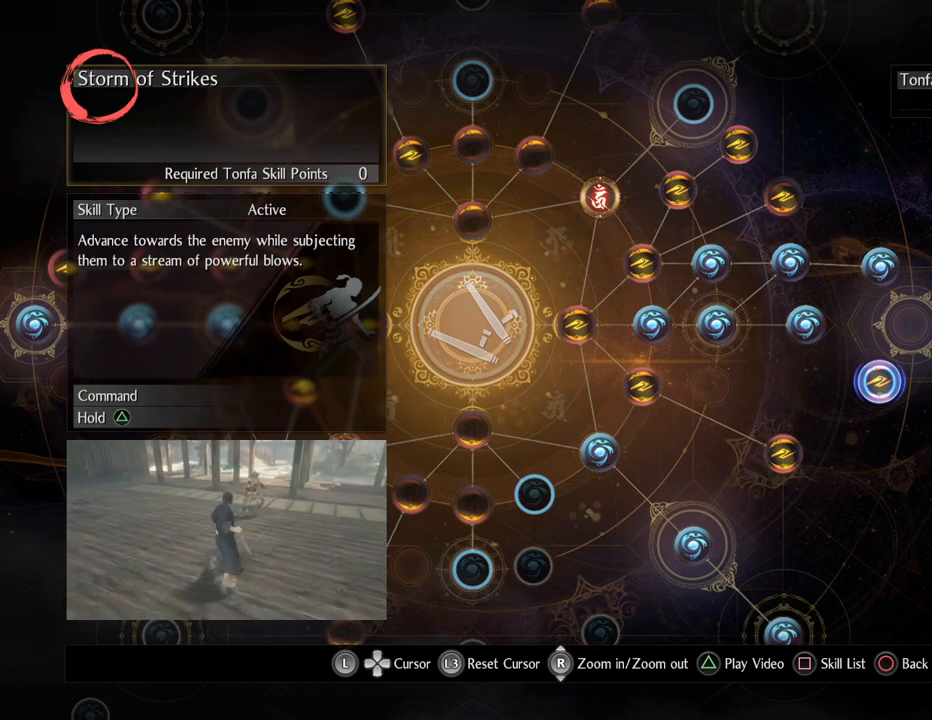
{"buttons": [], "left_stick": "center", "right_stick": "center", "events": []}
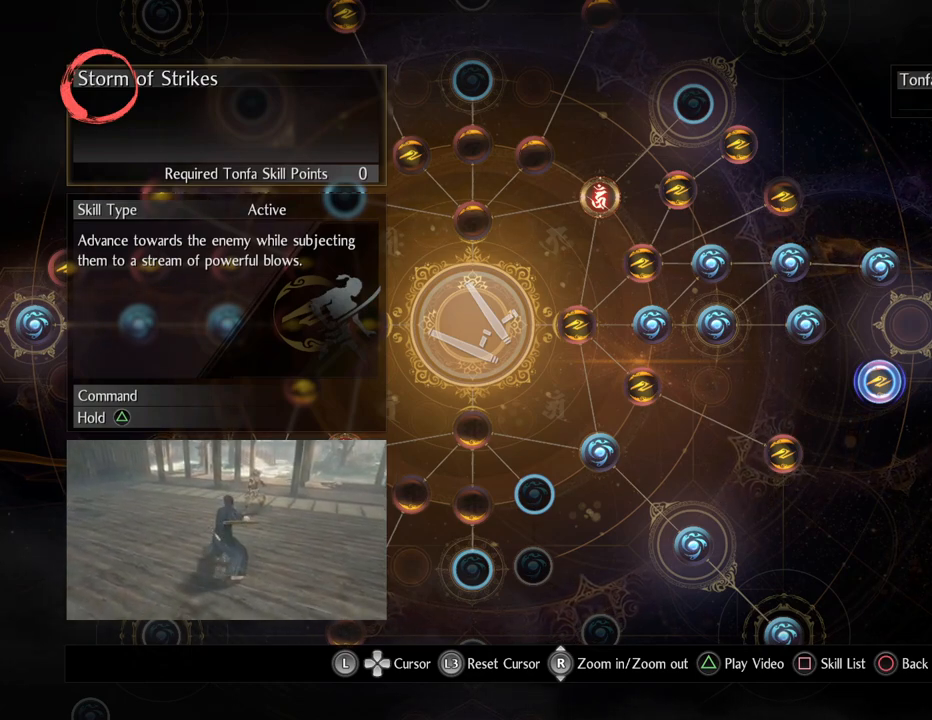
{"buttons": ["TRIANGLE"], "left_stick": "center", "right_stick": "center", "events": [[333, "TRIANGLE", "down"]]}
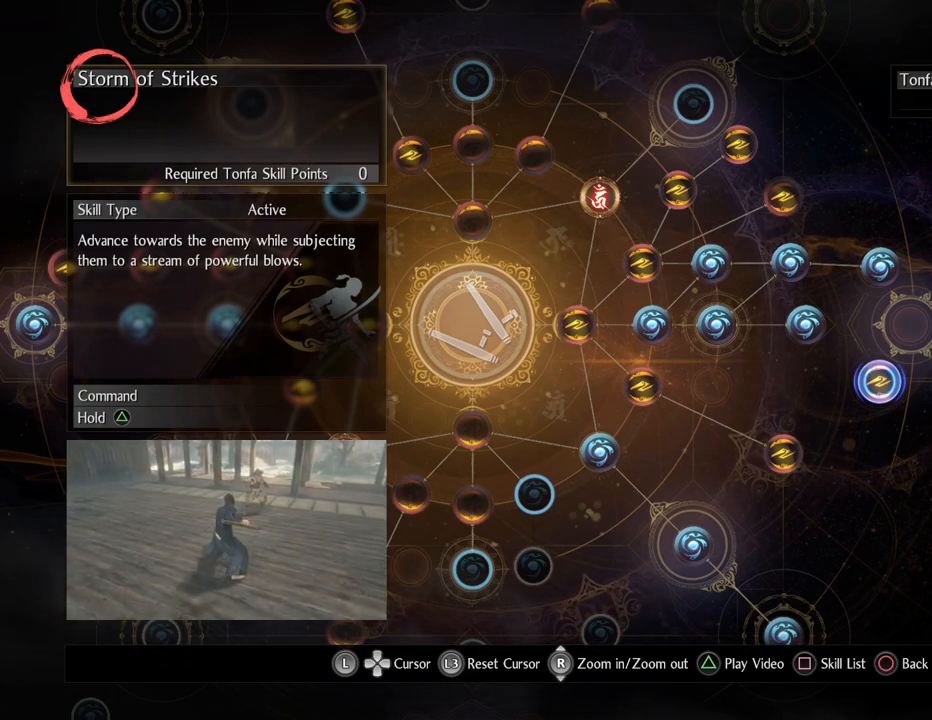
{"buttons": [], "left_stick": "center", "right_stick": "center", "events": [[33, "TRIANGLE", "up"], [283, "TRIANGLE", "down"], [467, "TRIANGLE", "up"]]}
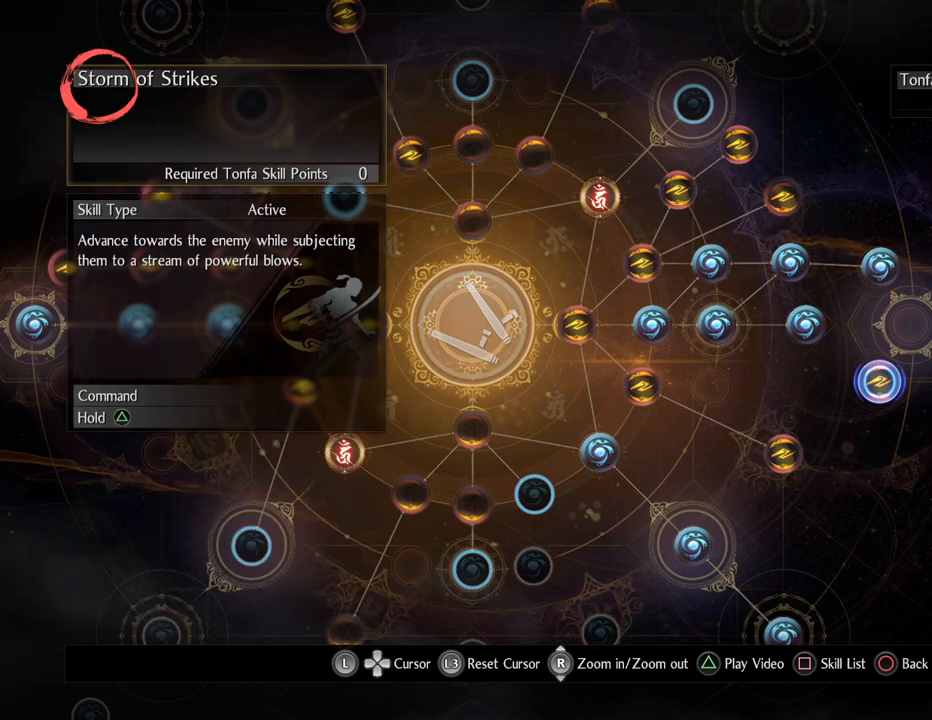
{"buttons": [], "left_stick": "center", "right_stick": "center", "events": []}
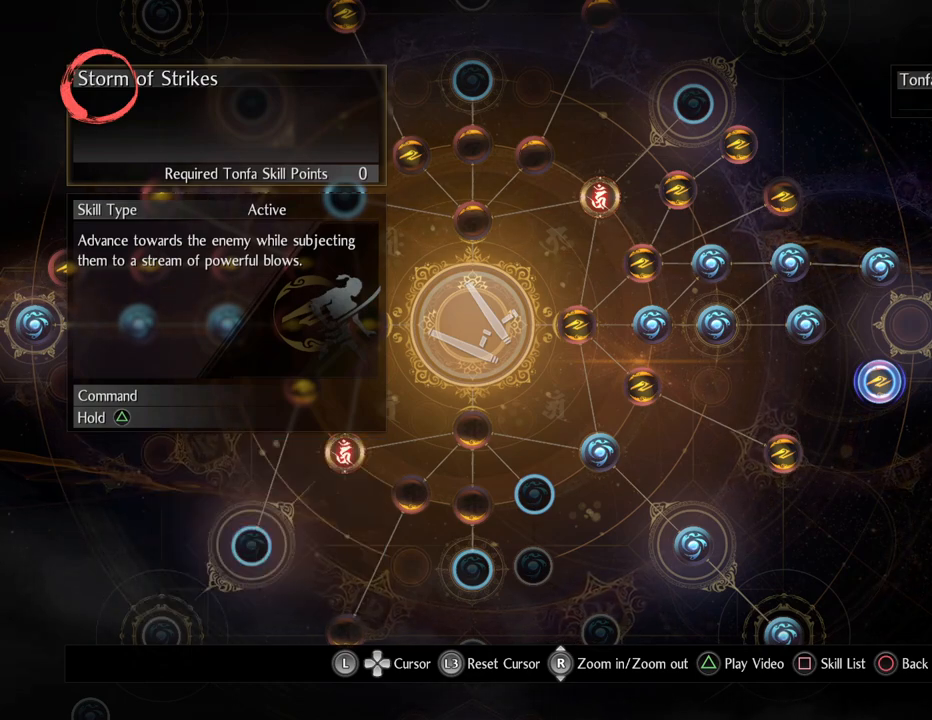
{"buttons": [], "left_stick": "center", "right_stick": "center", "events": []}
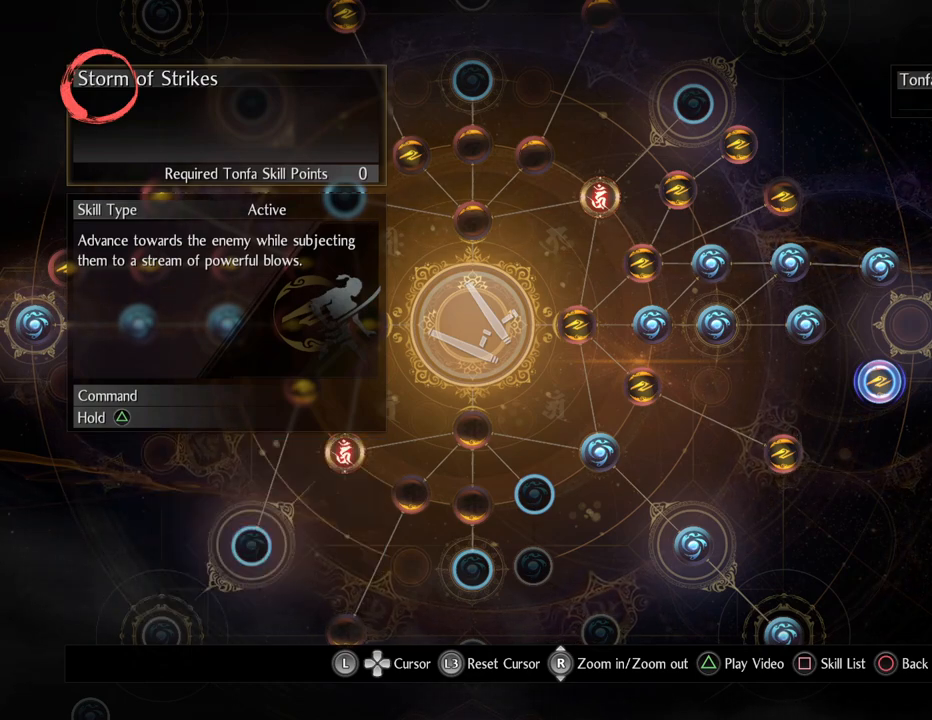
{"buttons": [], "left_stick": "center", "right_stick": "center", "events": [[17, "TRIANGLE", "down"], [217, "TRIANGLE", "up"]]}